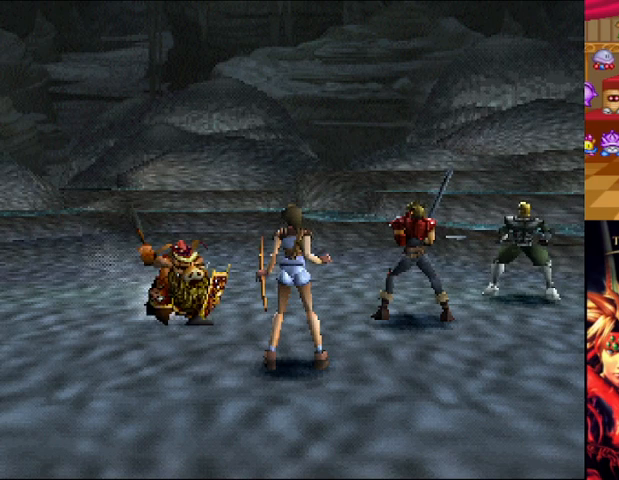
Gameplay with a controller (Xbox layout); each line is a JSON object with the inputs held at the frame after it. "events" lists button and stick changes between this image and that frame as [ms after this image, input, new state], when the widget could be followed in between. Not read: L3 R2 R3.
{"buttons": [], "left_stick": "center", "right_stick": "center", "events": []}
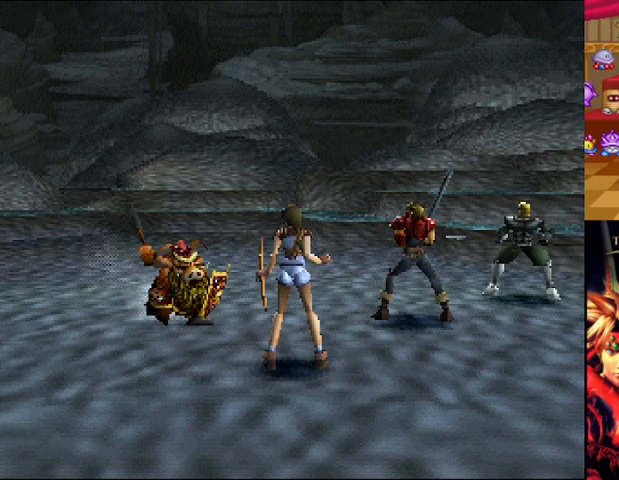
{"buttons": [], "left_stick": "center", "right_stick": "center", "events": []}
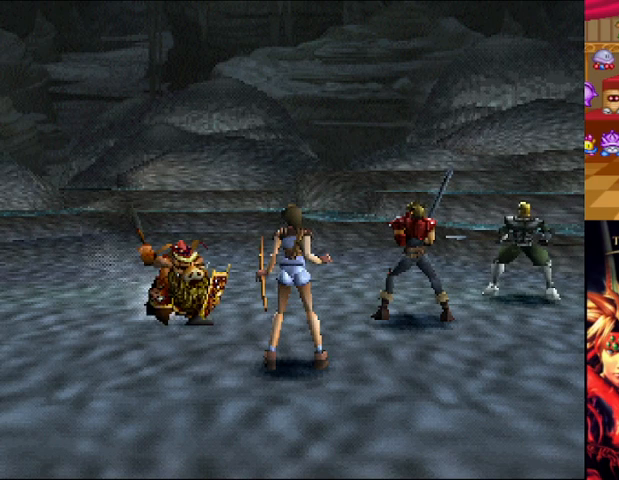
{"buttons": [], "left_stick": "center", "right_stick": "center", "events": []}
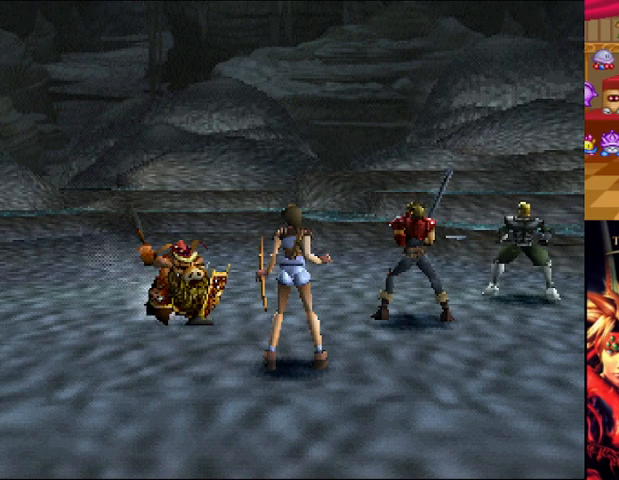
{"buttons": [], "left_stick": "center", "right_stick": "center", "events": []}
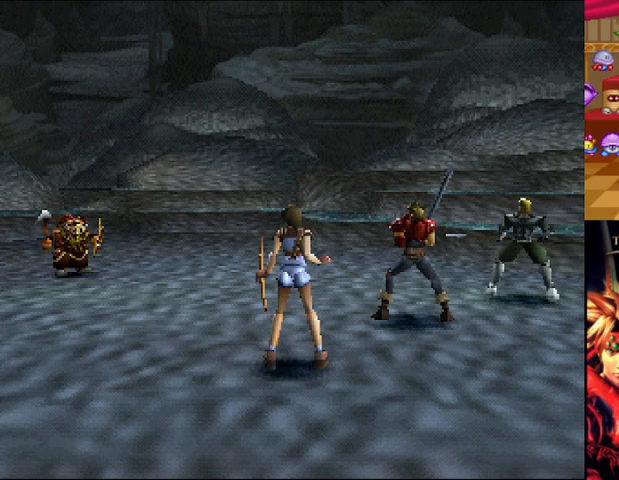
{"buttons": [], "left_stick": "center", "right_stick": "center", "events": []}
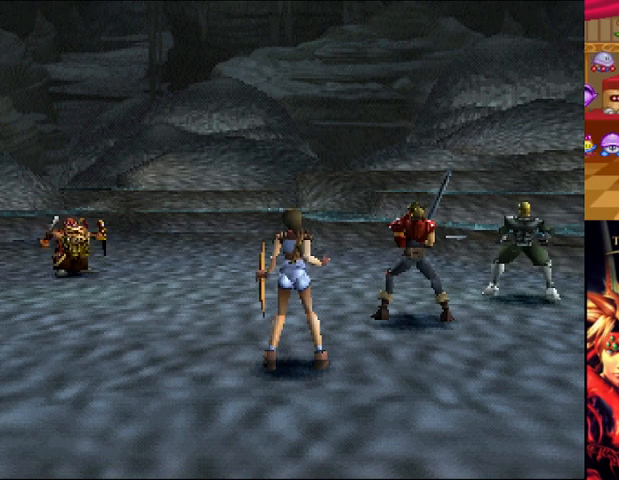
{"buttons": [], "left_stick": "center", "right_stick": "center", "events": []}
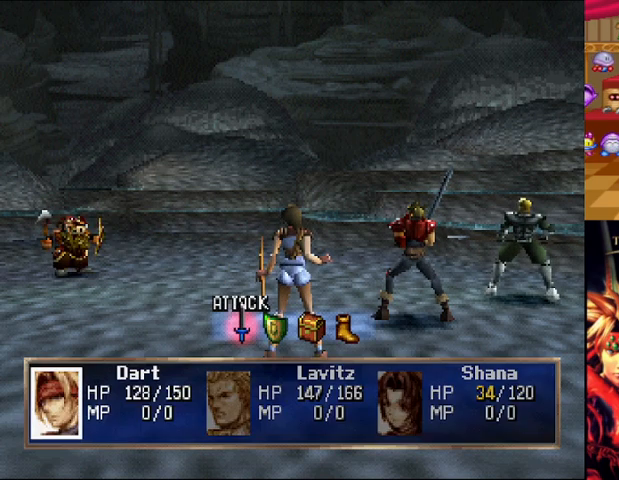
{"buttons": [], "left_stick": "center", "right_stick": "center", "events": []}
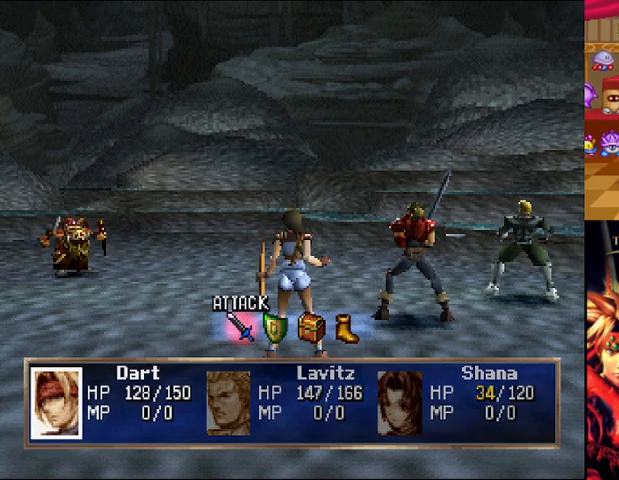
{"buttons": [], "left_stick": "center", "right_stick": "center", "events": [[334, "A", "down"], [501, "A", "up"]]}
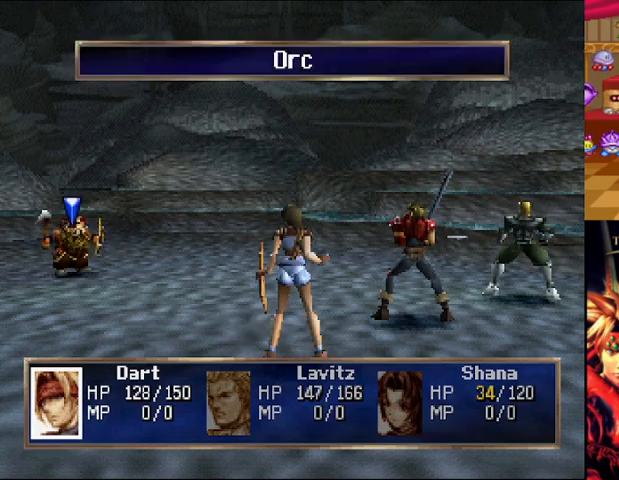
{"buttons": ["A"], "left_stick": "center", "right_stick": "center", "events": [[417, "A", "down"]]}
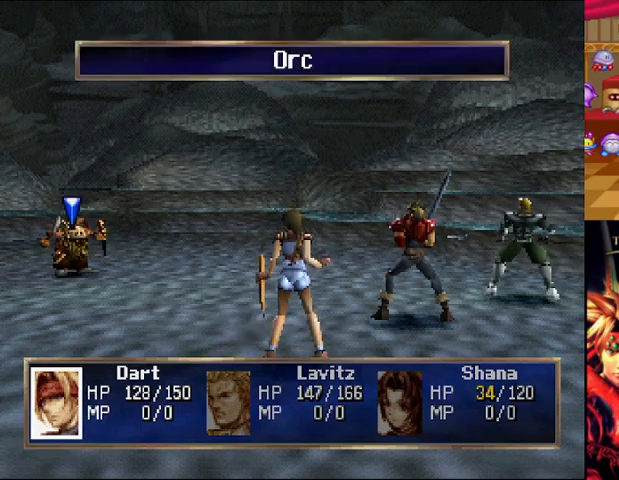
{"buttons": [], "left_stick": "center", "right_stick": "center", "events": [[84, "A", "up"]]}
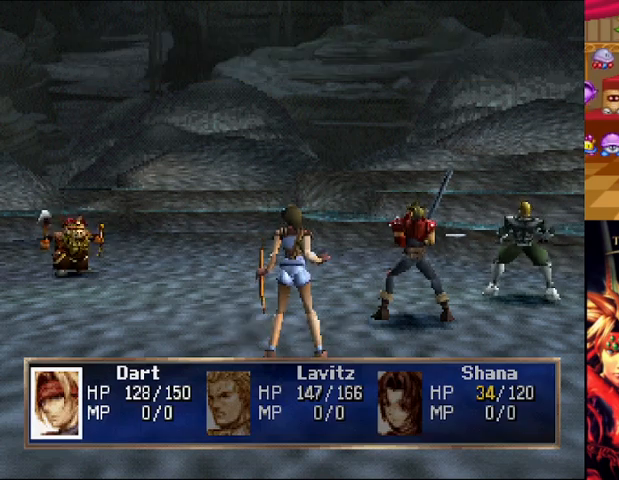
{"buttons": [], "left_stick": "center", "right_stick": "center", "events": []}
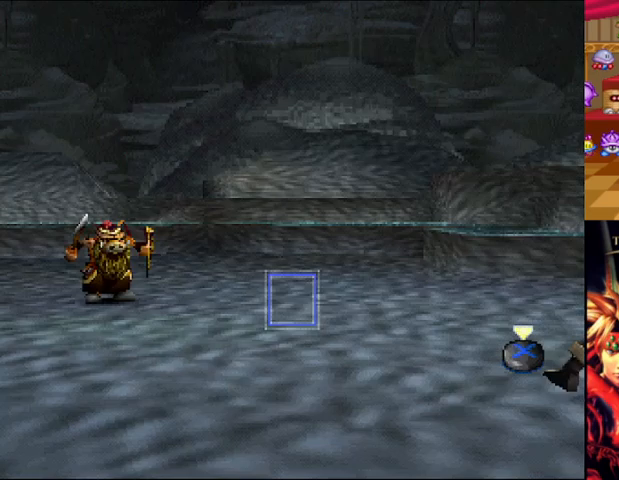
{"buttons": [], "left_stick": "center", "right_stick": "center", "events": []}
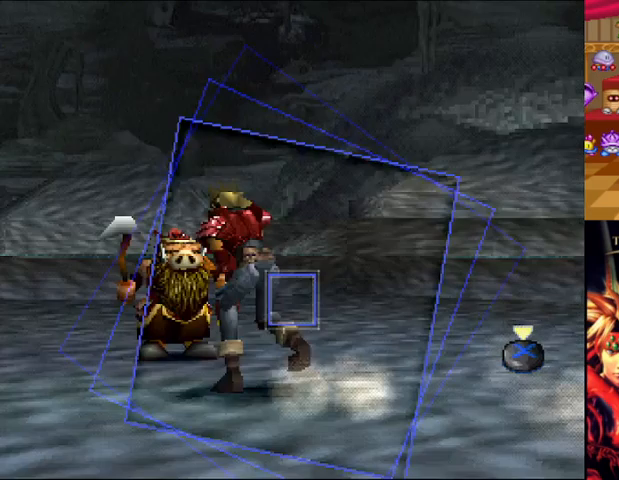
{"buttons": [], "left_stick": "center", "right_stick": "center", "events": []}
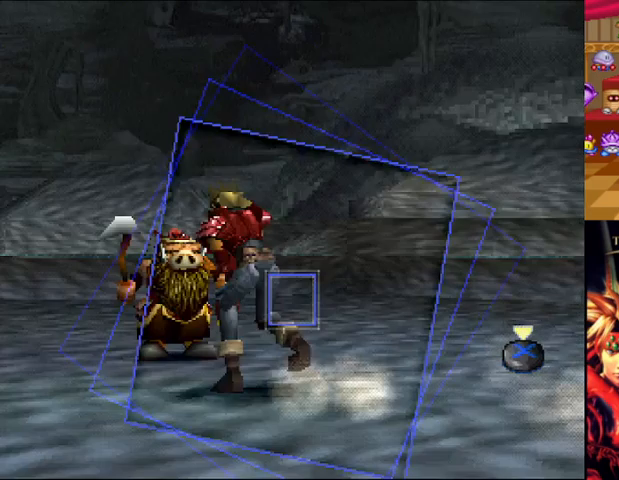
{"buttons": [], "left_stick": "center", "right_stick": "center", "events": []}
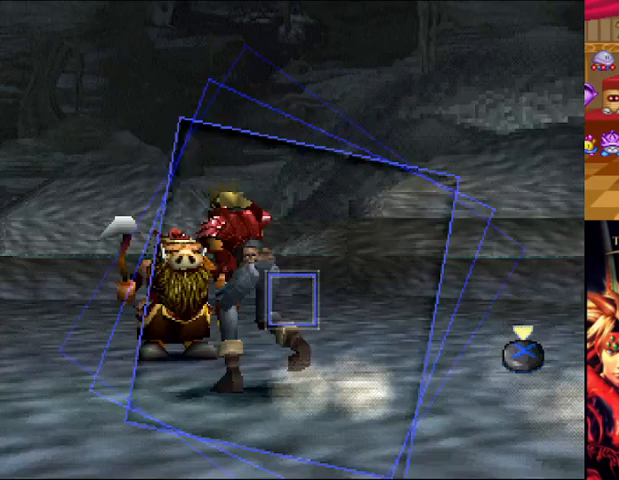
{"buttons": [], "left_stick": "center", "right_stick": "center", "events": []}
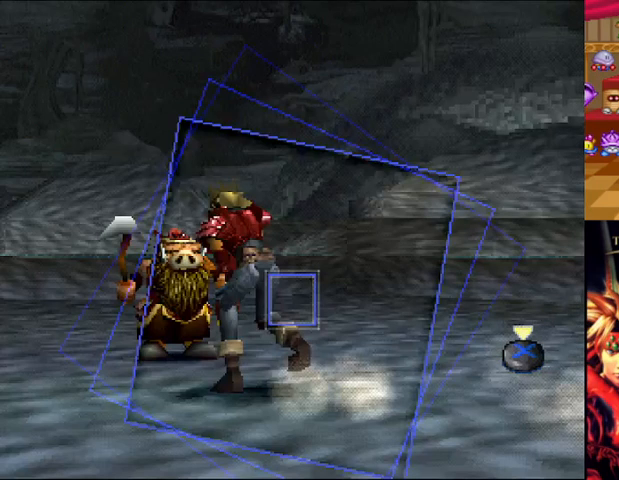
{"buttons": [], "left_stick": "center", "right_stick": "center", "events": [[292, "A", "down"], [501, "A", "up"]]}
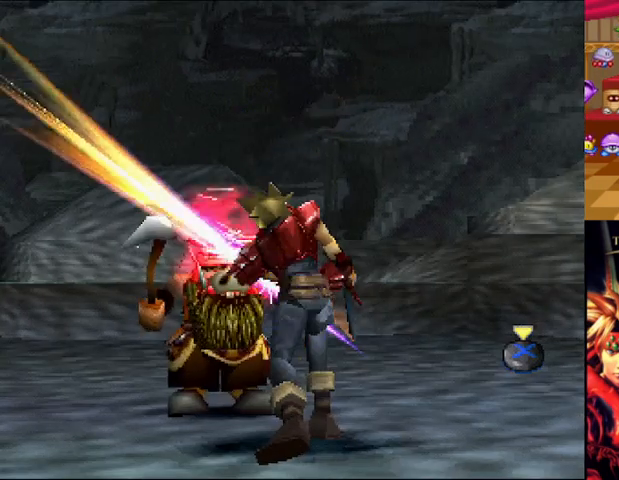
{"buttons": [], "left_stick": "center", "right_stick": "center", "events": []}
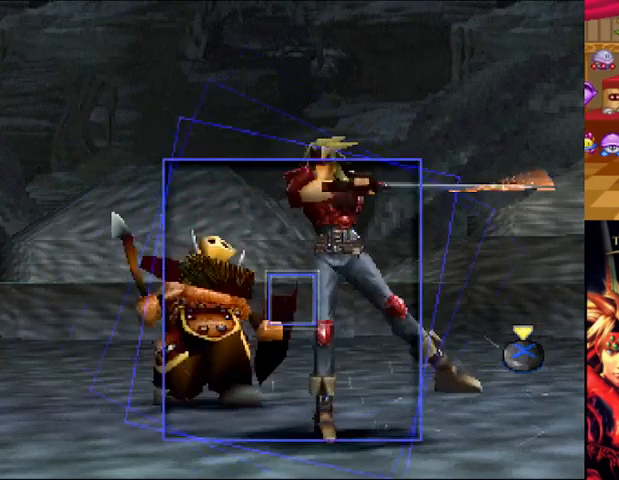
{"buttons": ["A"], "left_stick": "center", "right_stick": "center", "events": [[417, "A", "down"]]}
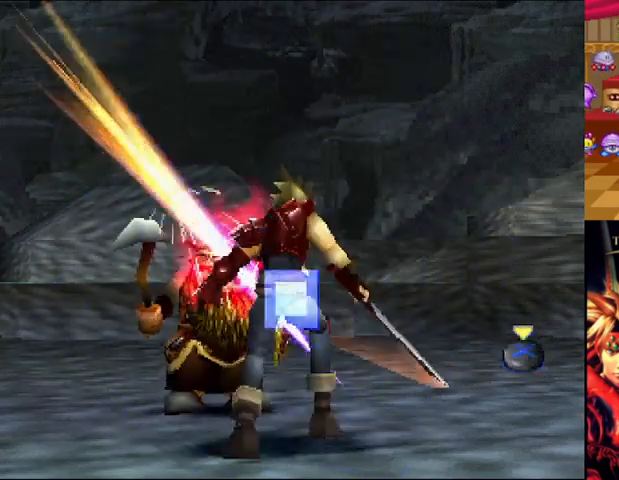
{"buttons": [], "left_stick": "center", "right_stick": "center", "events": [[42, "A", "up"]]}
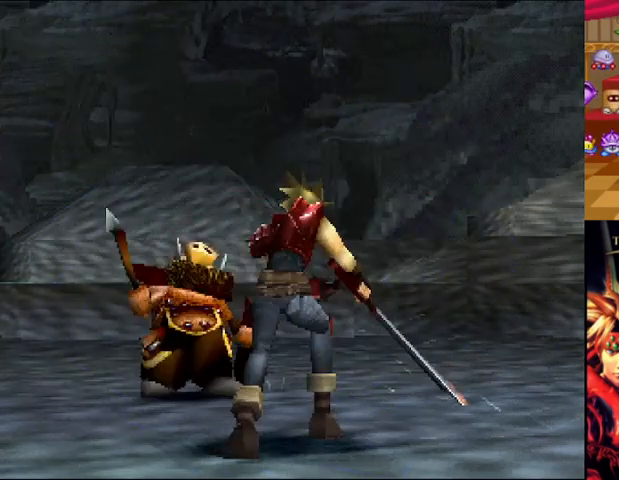
{"buttons": [], "left_stick": "center", "right_stick": "center", "events": []}
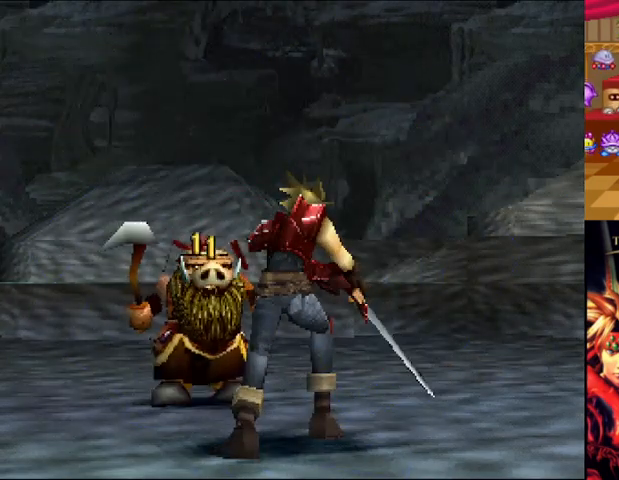
{"buttons": [], "left_stick": "center", "right_stick": "center", "events": []}
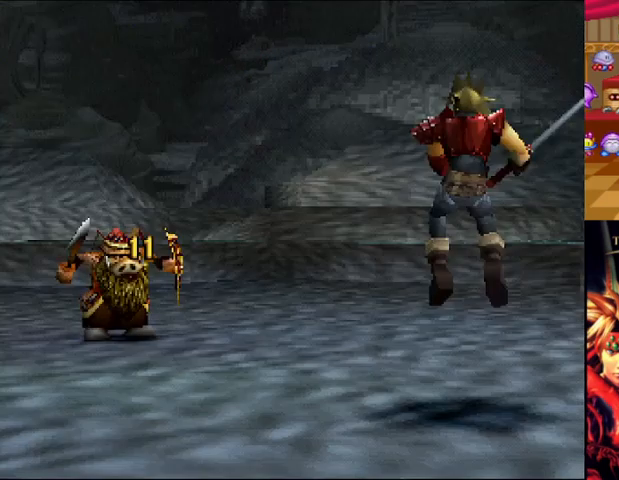
{"buttons": [], "left_stick": "center", "right_stick": "center", "events": []}
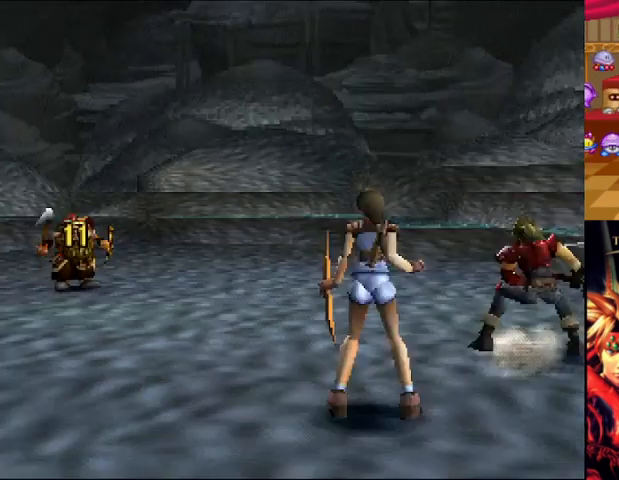
{"buttons": [], "left_stick": "center", "right_stick": "center", "events": []}
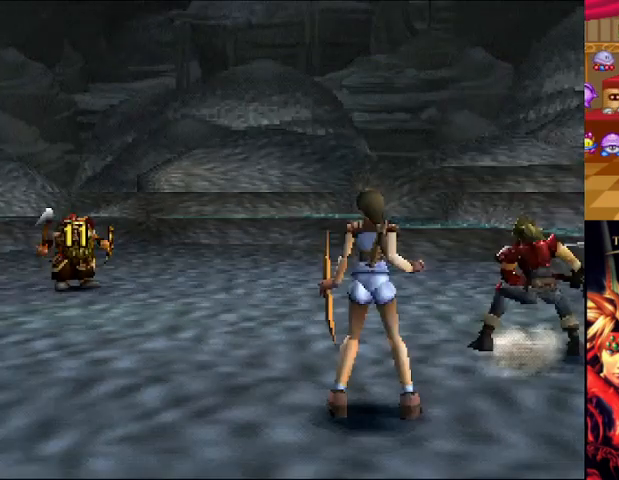
{"buttons": [], "left_stick": "center", "right_stick": "center", "events": []}
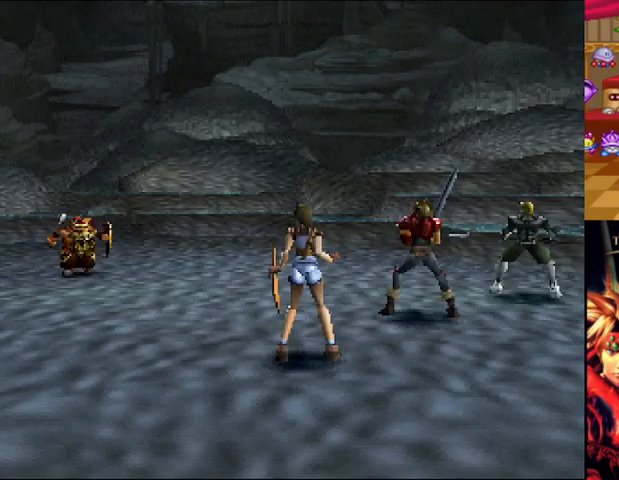
{"buttons": [], "left_stick": "center", "right_stick": "center", "events": []}
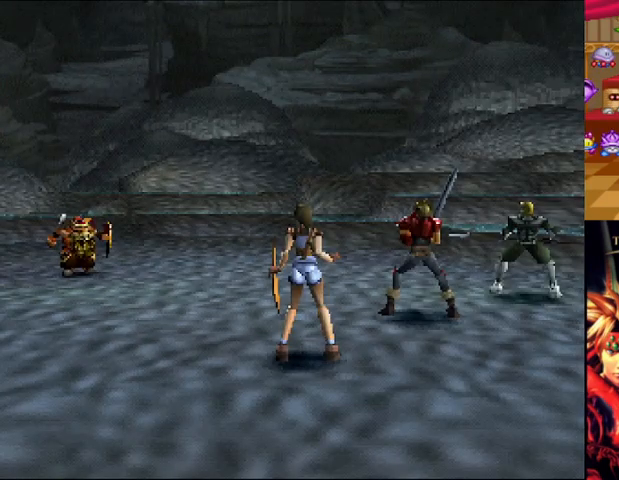
{"buttons": [], "left_stick": "center", "right_stick": "center", "events": []}
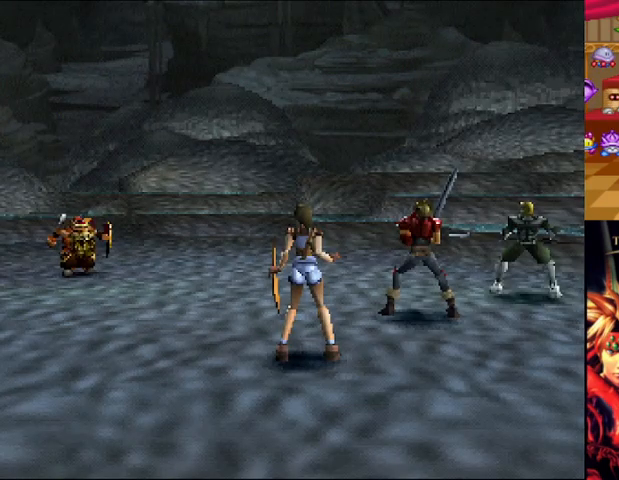
{"buttons": [], "left_stick": "center", "right_stick": "center", "events": []}
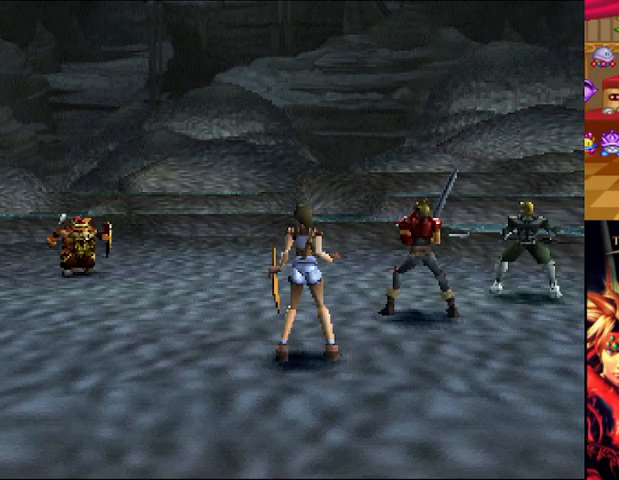
{"buttons": [], "left_stick": "center", "right_stick": "center", "events": [[84, "A", "down"], [209, "A", "up"]]}
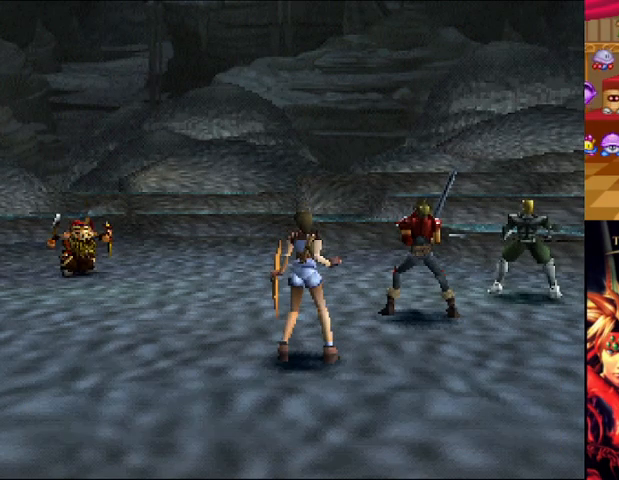
{"buttons": [], "left_stick": "center", "right_stick": "center", "events": [[125, "A", "down"], [250, "A", "up"]]}